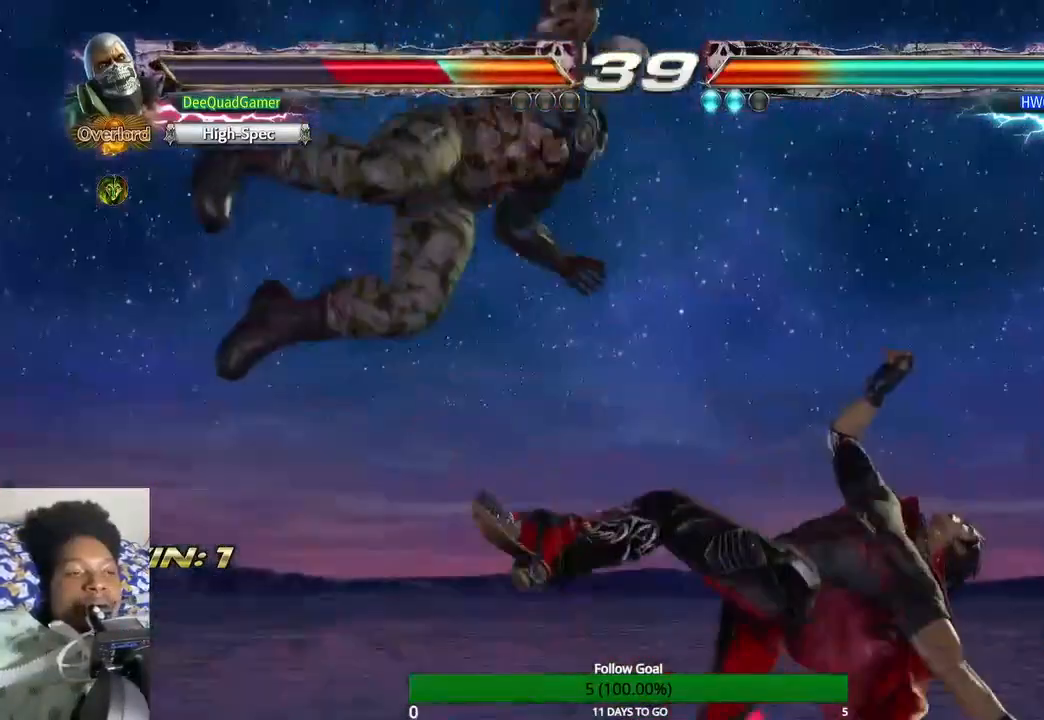
Gameplay with a controller (PlayStation layout); each line is a JSON object with the inputs held at the frame after it. "events" lists button and stick changes between this image and that frame as [ms after this image, input, new state], when the widget could be followed in between. Not read: L3 R3.
{"buttons": [], "left_stick": "center", "right_stick": "center", "events": []}
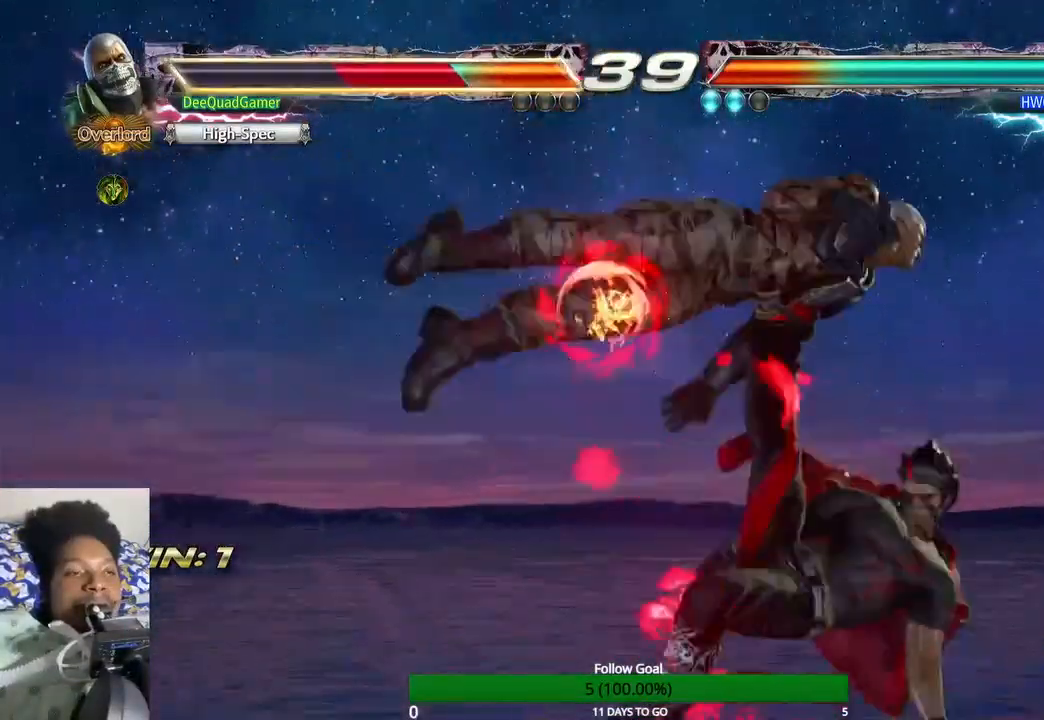
{"buttons": [], "left_stick": "right", "right_stick": "center", "events": [[467, "left_stick", "right"]]}
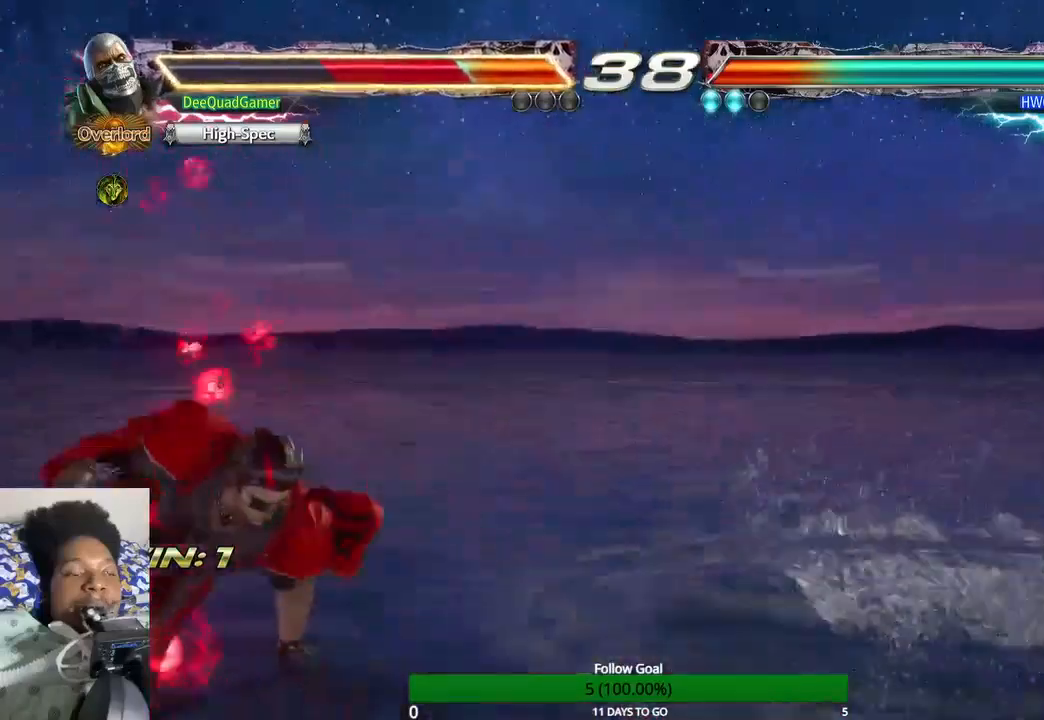
{"buttons": [], "left_stick": "right", "right_stick": "center", "events": []}
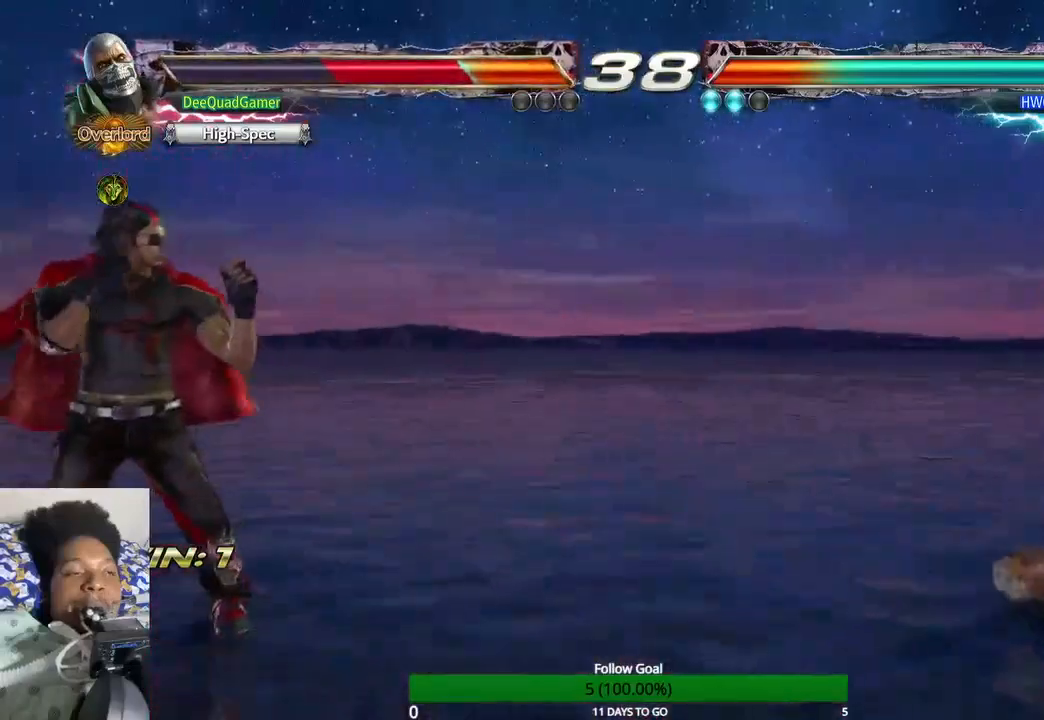
{"buttons": [], "left_stick": "center", "right_stick": "center", "events": [[400, "left_stick", "center"]]}
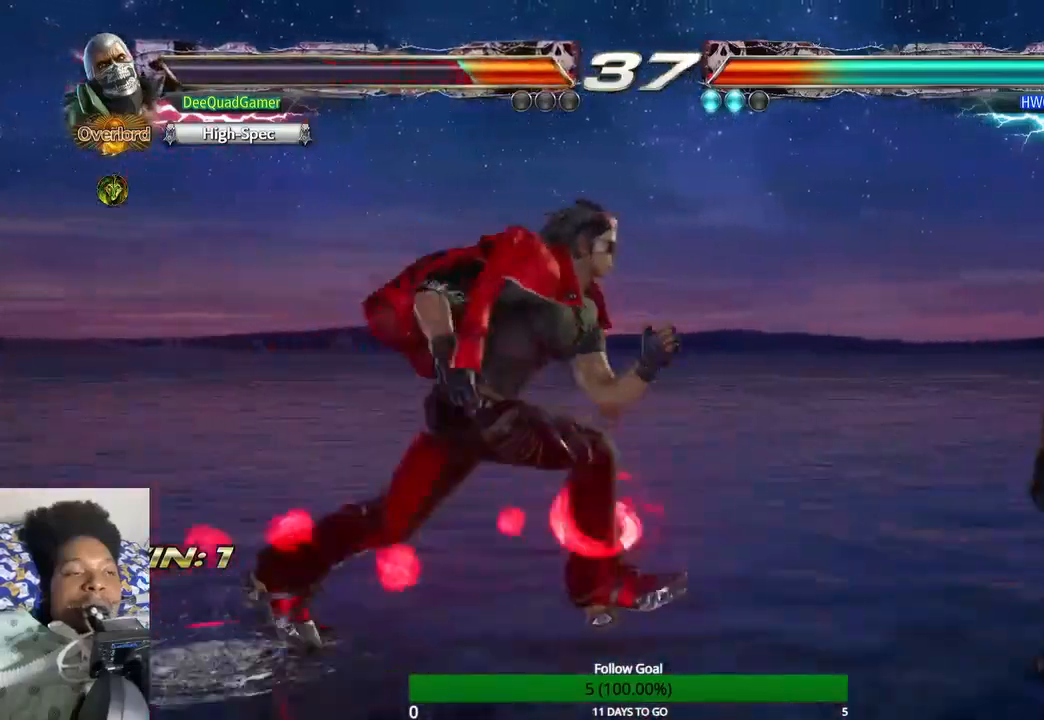
{"buttons": [], "left_stick": "right", "right_stick": "center", "events": [[67, "left_stick", "right"]]}
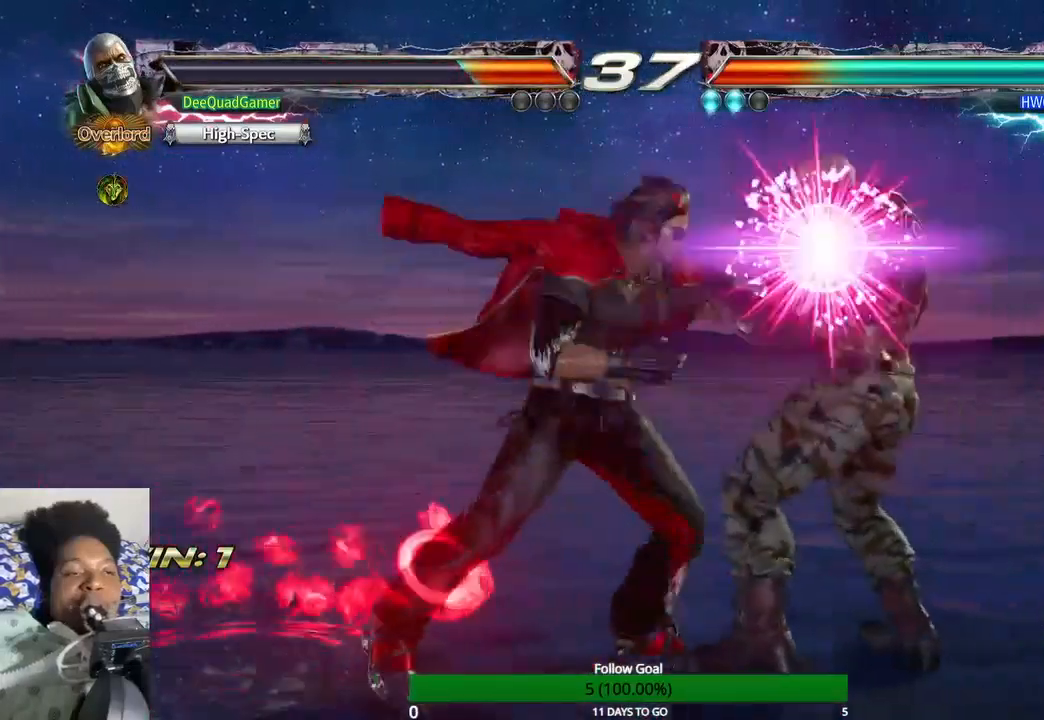
{"buttons": [], "left_stick": "center", "right_stick": "center", "events": [[67, "left_stick", "center"], [100, "TRIANGLE", "down"], [233, "TRIANGLE", "up"], [433, "TRIANGLE", "down"], [500, "TRIANGLE", "up"]]}
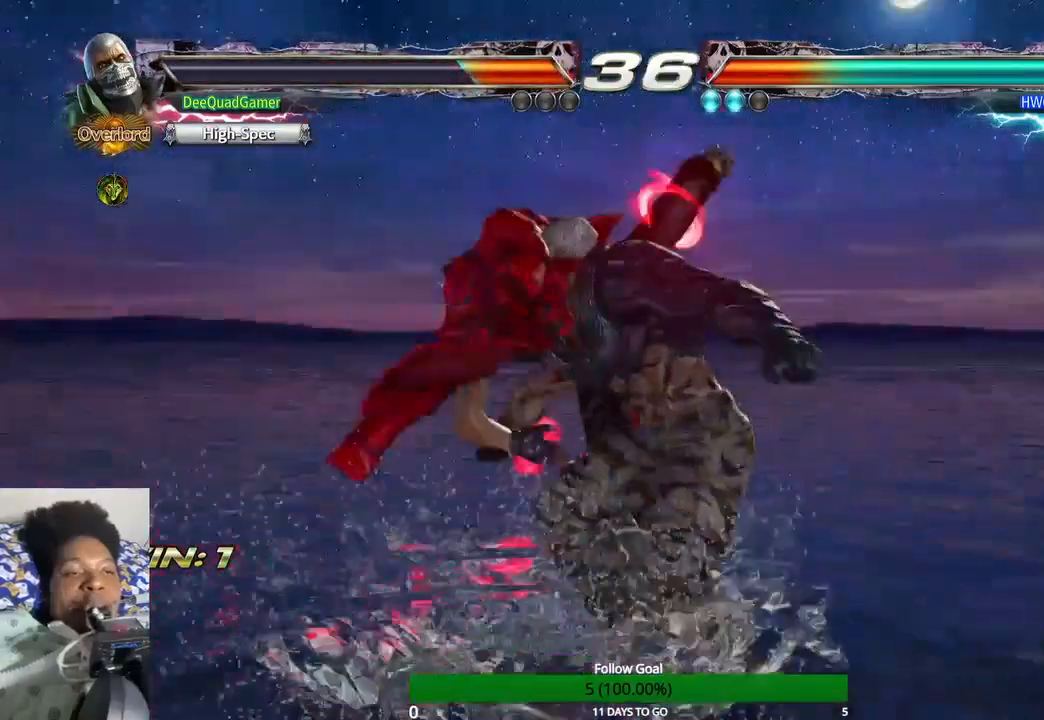
{"buttons": [], "left_stick": "center", "right_stick": "center", "events": [[100, "TRIANGLE", "down"], [200, "TRIANGLE", "up"], [300, "TRIANGLE", "down"], [433, "TRIANGLE", "up"]]}
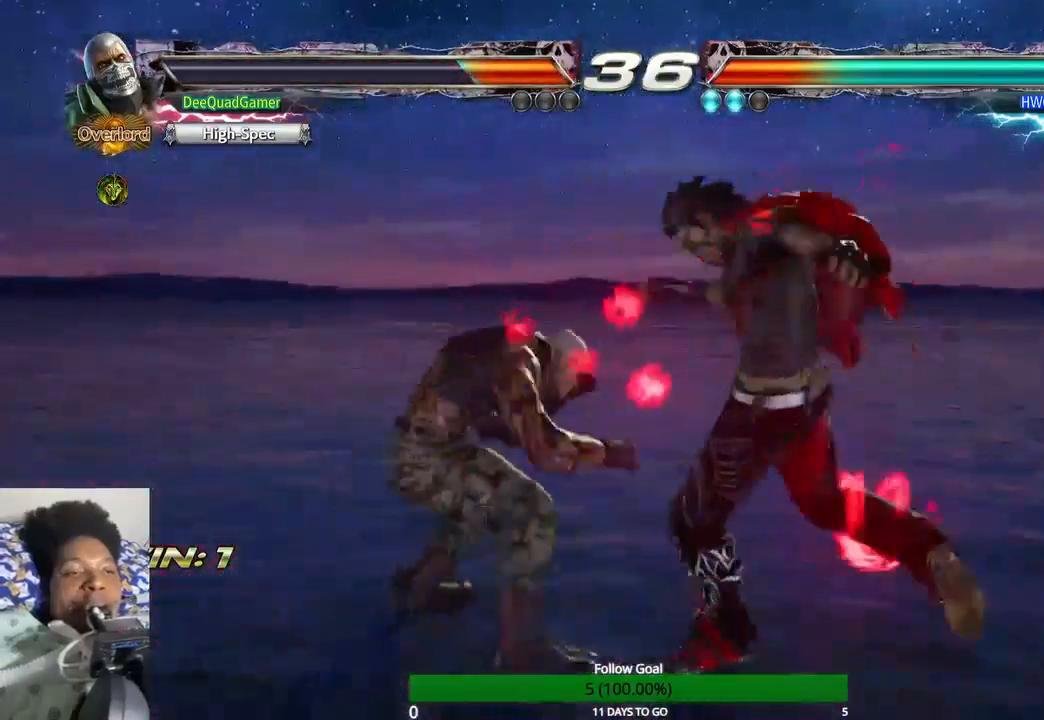
{"buttons": [], "left_stick": "left", "right_stick": "center", "events": [[267, "left_stick", "left"]]}
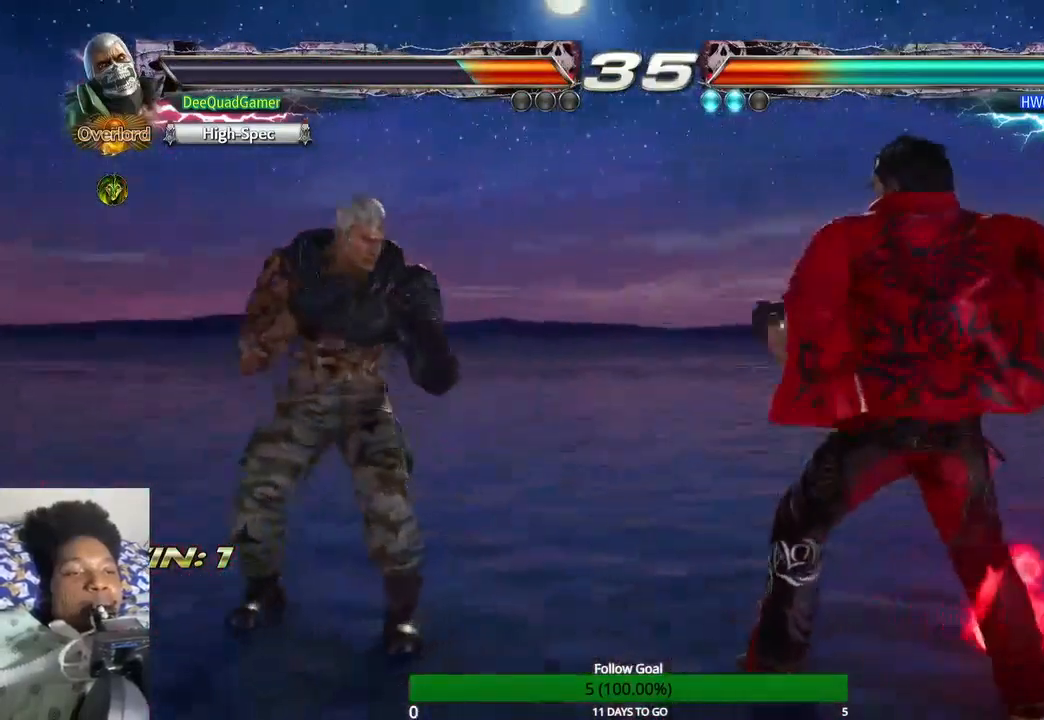
{"buttons": ["TRIANGLE"], "left_stick": "down-right", "right_stick": "center", "events": [[333, "left_stick", "down"], [500, "TRIANGLE", "down"], [500, "left_stick", "down-right"]]}
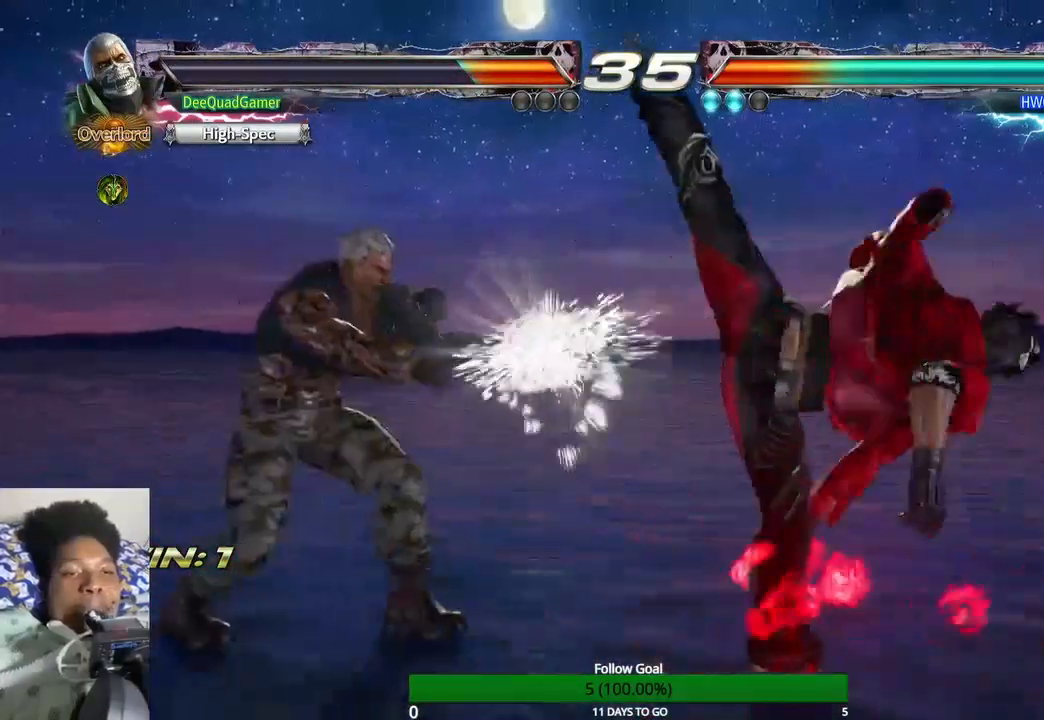
{"buttons": [], "left_stick": "center", "right_stick": "center", "events": [[133, "left_stick", "center"], [167, "TRIANGLE", "up"], [233, "SQUARE", "down"], [333, "SQUARE", "up"]]}
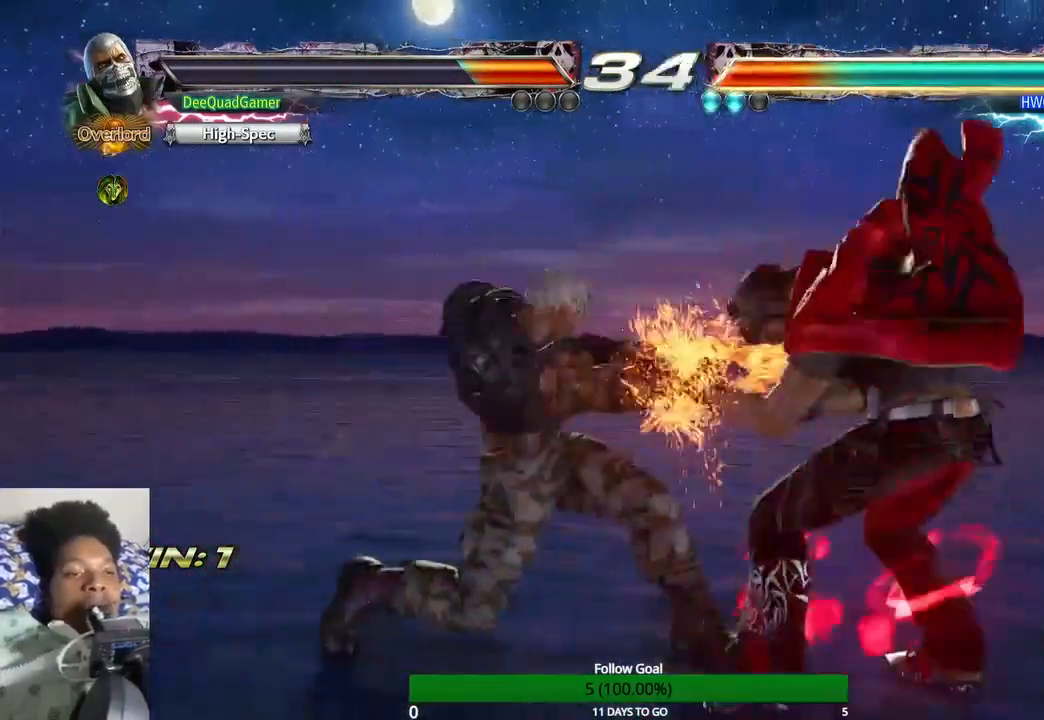
{"buttons": [], "left_stick": "center", "right_stick": "center", "events": []}
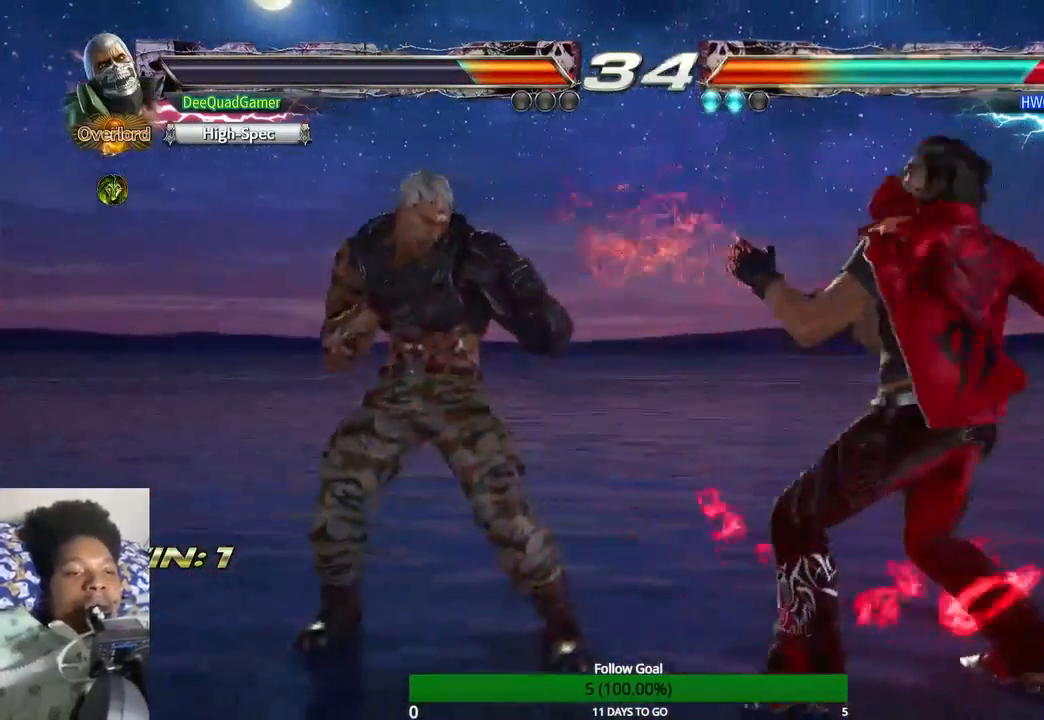
{"buttons": ["TRIANGLE"], "left_stick": "center", "right_stick": "center", "events": [[33, "CROSS", "down"], [100, "CROSS", "up"], [167, "CROSS", "down"], [367, "CROSS", "up"], [433, "TRIANGLE", "down"]]}
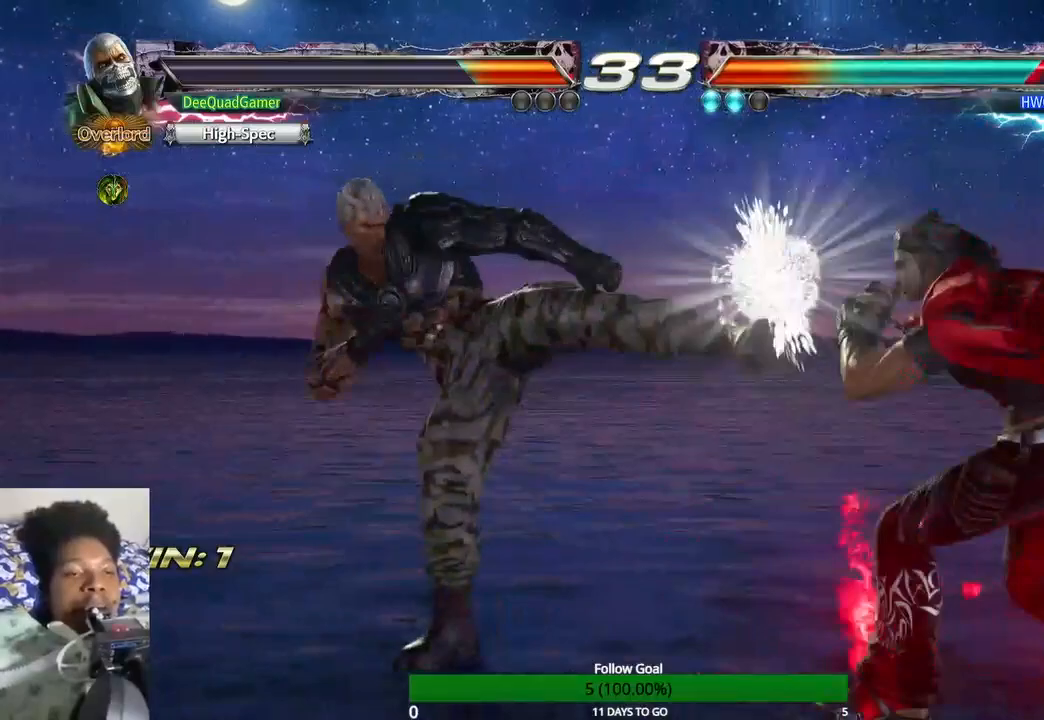
{"buttons": [], "left_stick": "center", "right_stick": "center", "events": [[100, "TRIANGLE", "up"]]}
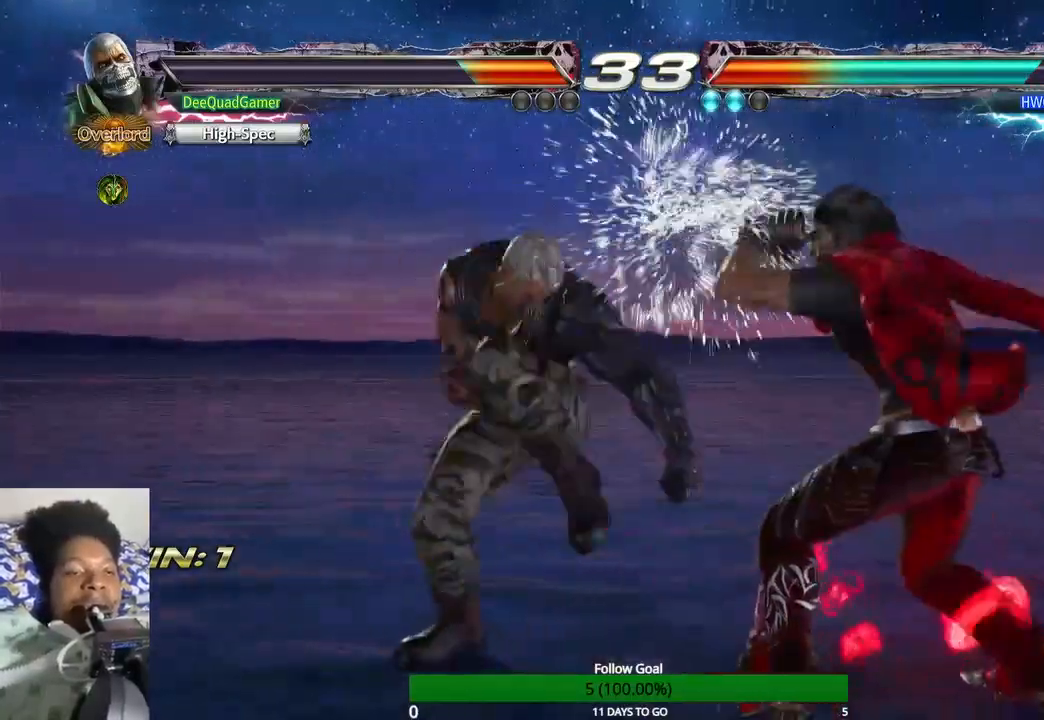
{"buttons": [], "left_stick": "center", "right_stick": "center", "events": []}
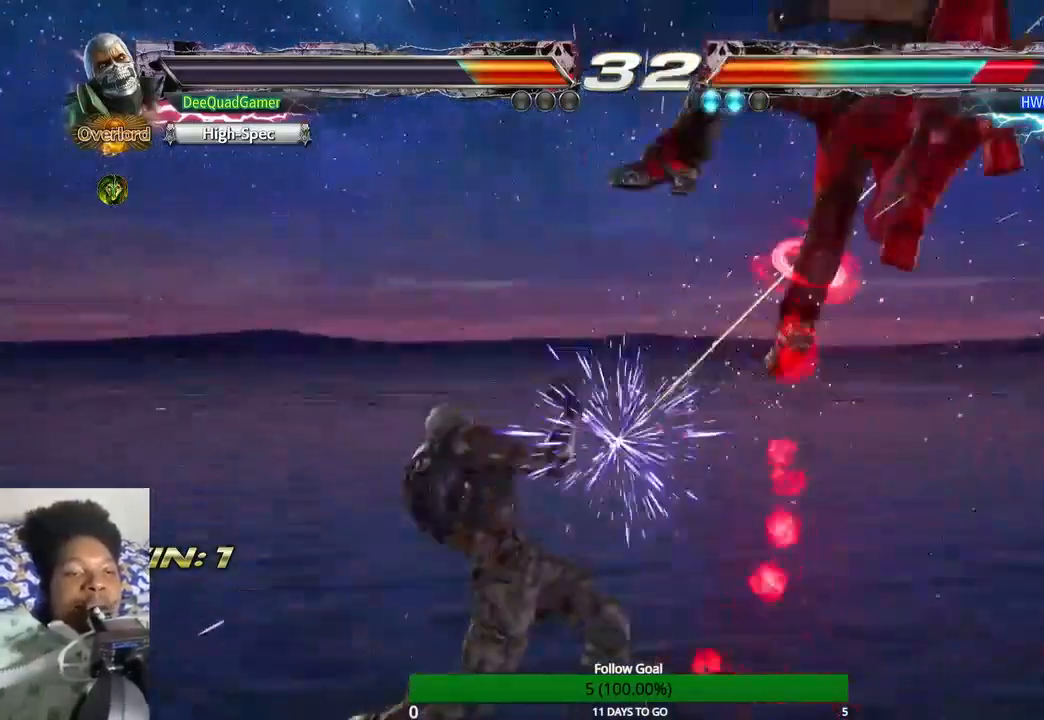
{"buttons": [], "left_stick": "center", "right_stick": "center", "events": [[100, "SQUARE", "down"], [100, "TRIANGLE", "down"], [100, "left_stick", "right"], [233, "SQUARE", "up"], [233, "TRIANGLE", "up"], [333, "left_stick", "center"]]}
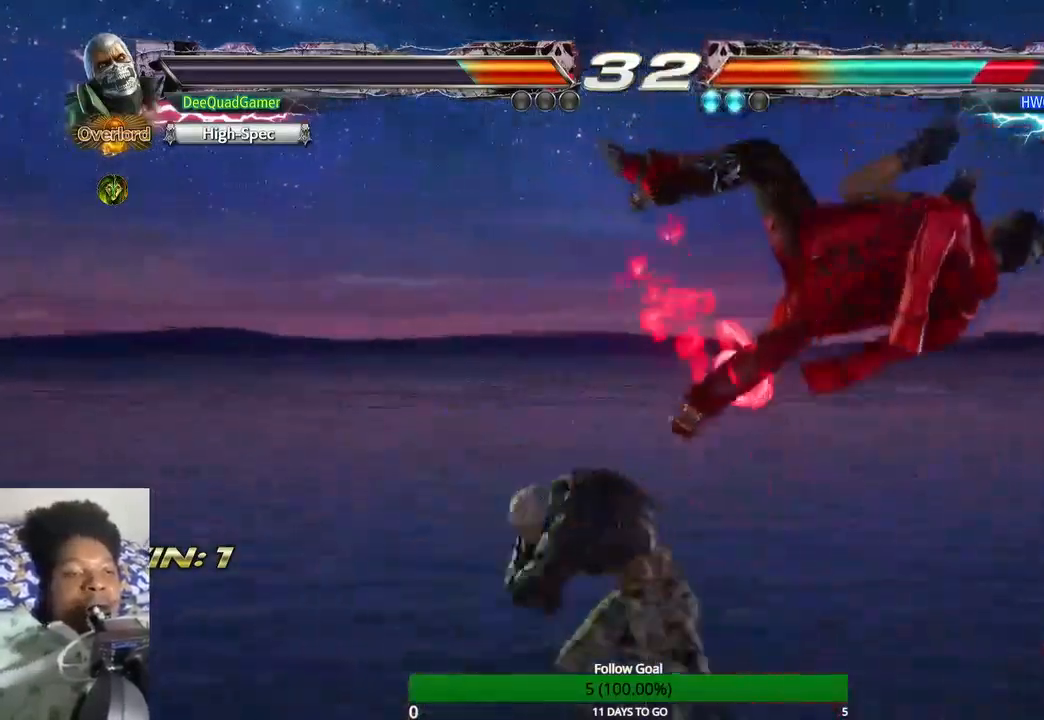
{"buttons": [], "left_stick": "center", "right_stick": "center", "events": [[367, "CIRCLE", "down"], [500, "CIRCLE", "up"]]}